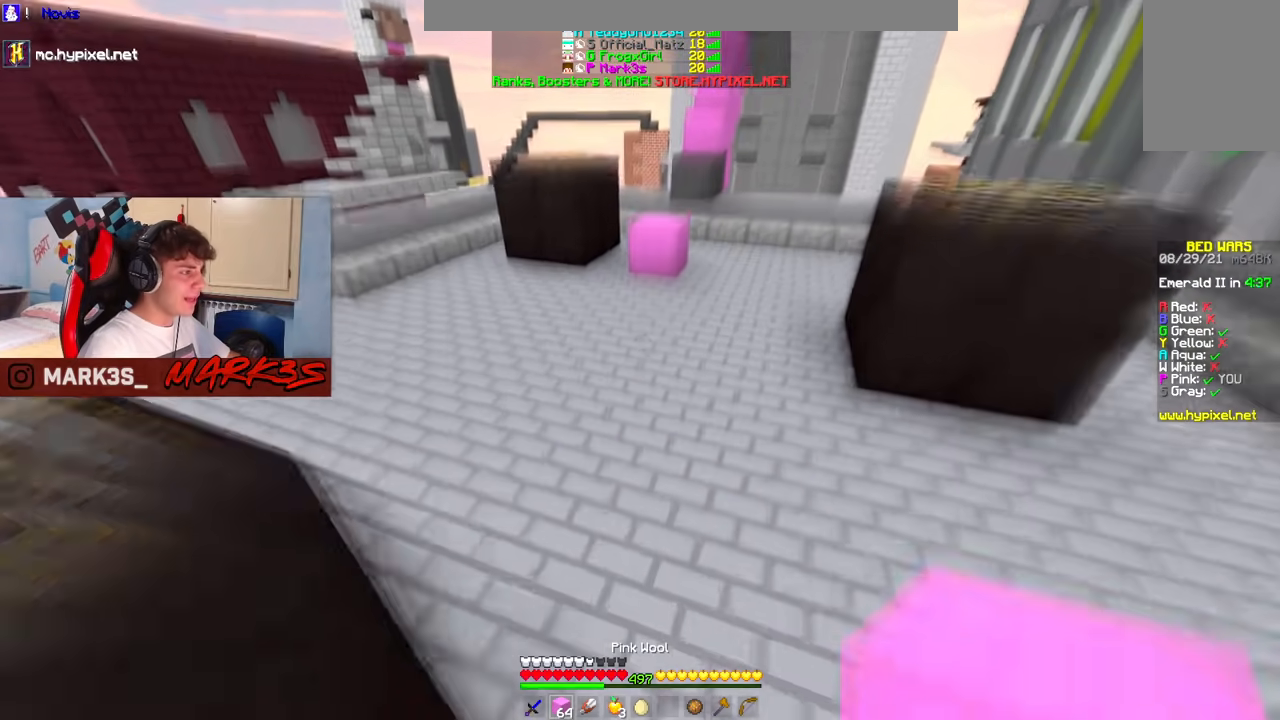
Gameplay with keyboard and mouse; each line is a JSON object with the keys and mouse buttons held at the frame after it. "events" lists presses ("down") and releases ("up") of "a", "d", "s", "space", "w", "mouse_left" and "mouse_right" between this image and that frame as [ms after this image, input, new state], when the widget could be followed in between. "mouse_left", "mouse_right" = the "left", "right" buttons of the "mouse" list. No other keys are recorded. Fast repeated clicks can show as one long hold. Mouse movement is not recorded.
{"keys": ["w"], "mouse": [], "events": [[50, "mouse_right", "down"], [117, "space", "down"], [167, "mouse_right", "up"], [367, "space", "up"]]}
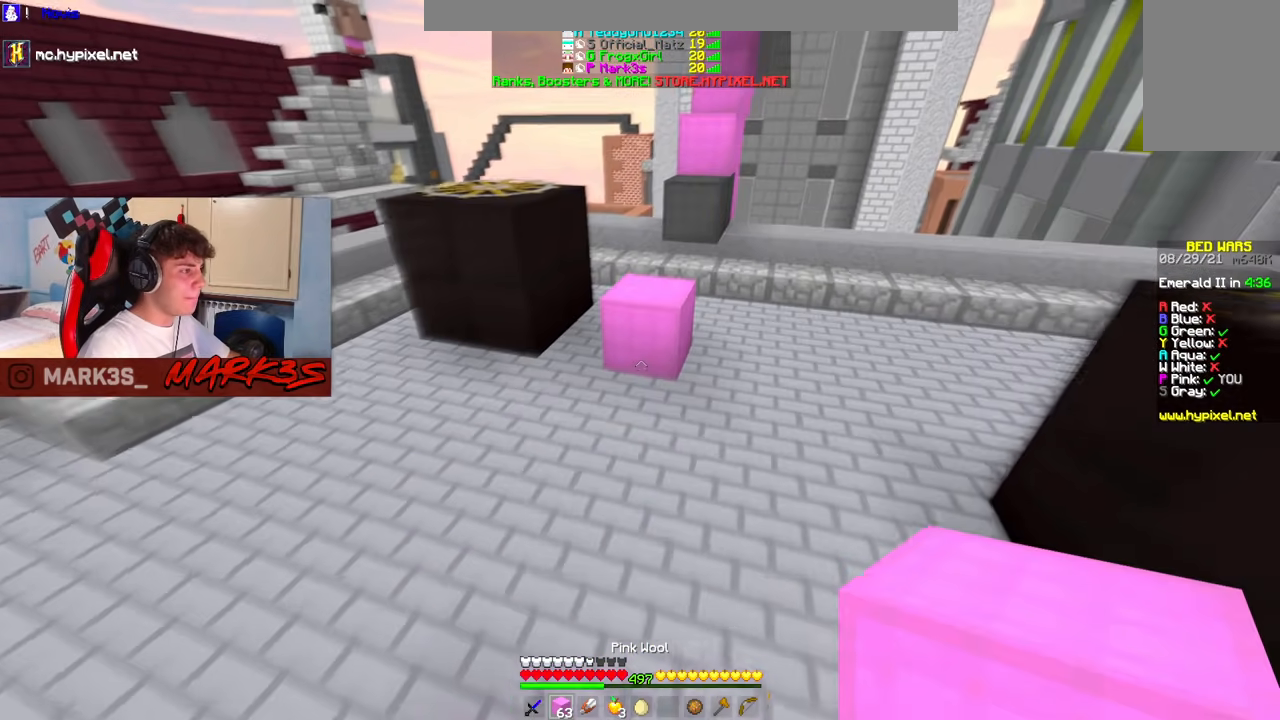
{"keys": ["w"], "mouse": ["right"], "events": [[50, "mouse_right", "down"], [83, "space", "down"], [167, "mouse_right", "up"], [450, "mouse_right", "down"], [467, "space", "up"]]}
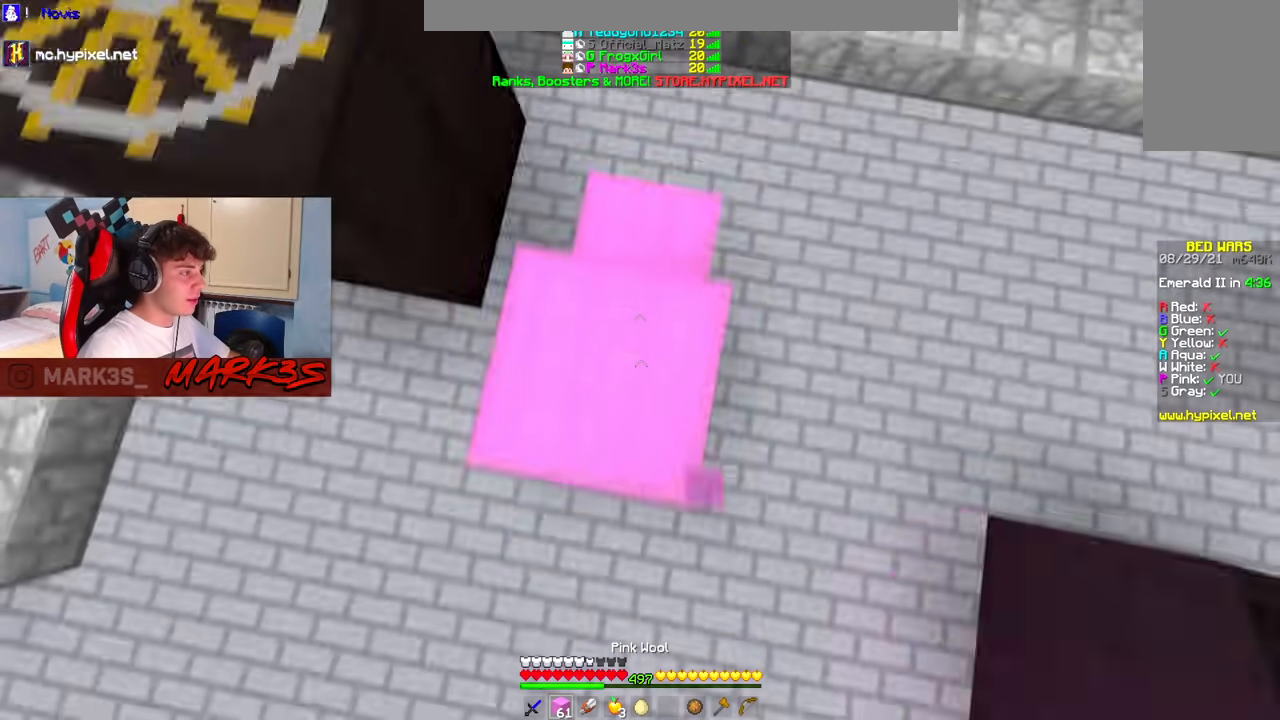
{"keys": ["d", "s"], "mouse": ["left", "right"], "events": [[83, "mouse_right", "up"], [167, "space", "down"], [233, "d", "down"], [233, "mouse_left", "down"], [233, "s", "down"], [233, "space", "up"], [233, "w", "up"], [250, "a", "down"], [283, "mouse_left", "up"], [300, "d", "up"], [333, "mouse_right", "down"], [350, "mouse_left", "down"], [367, "a", "up"], [367, "d", "down"]]}
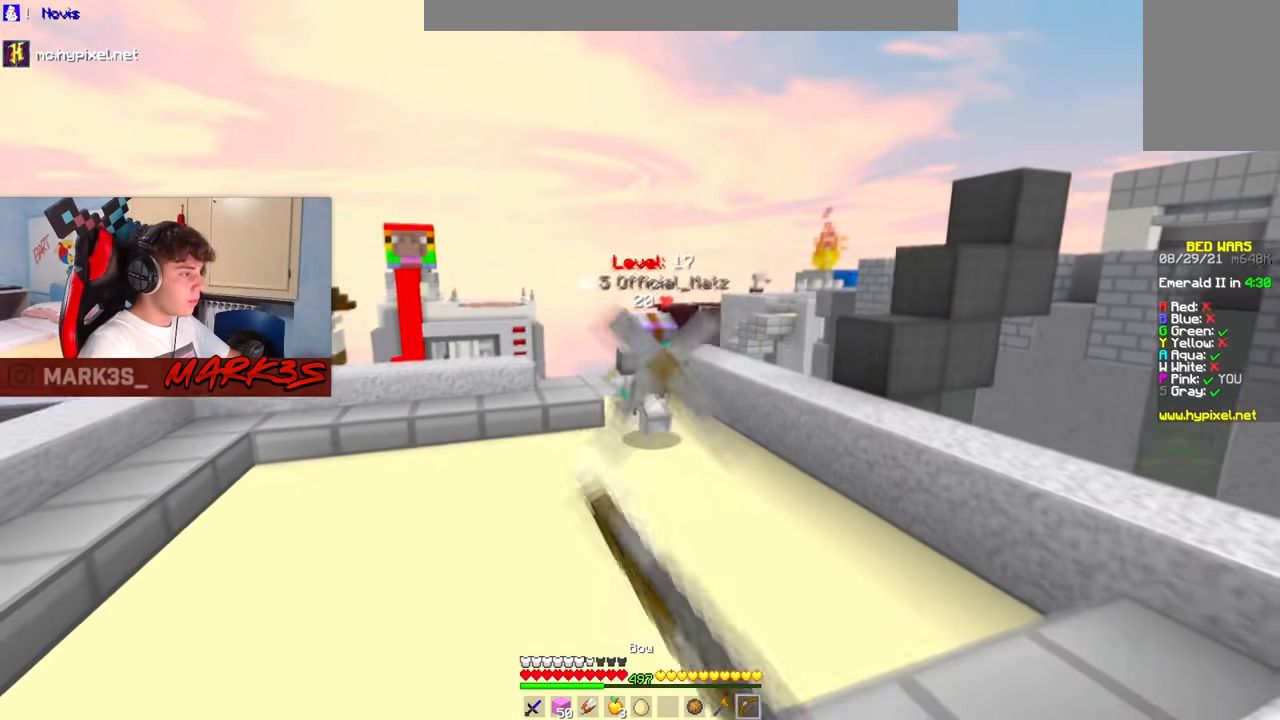
{"keys": ["d", "s"], "mouse": ["left", "right"], "events": []}
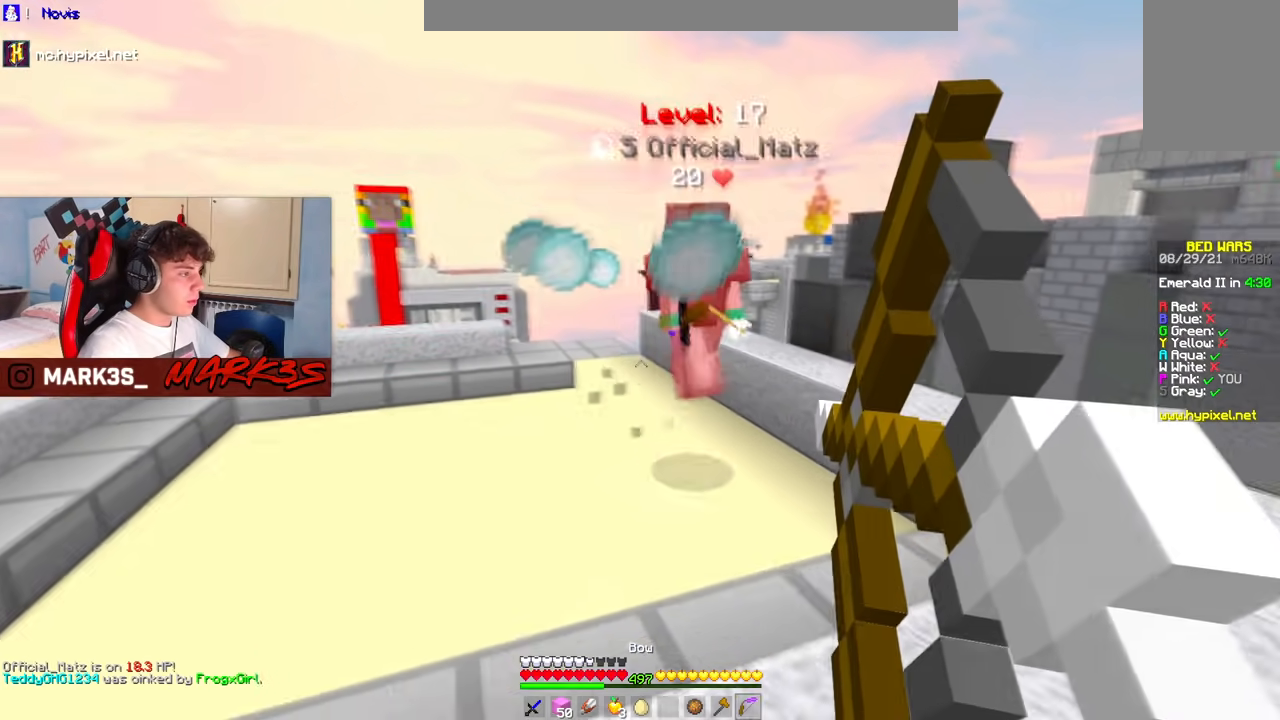
{"keys": ["a", "s"], "mouse": ["left", "right"], "events": [[150, "a", "down"], [150, "d", "up"], [150, "mouse_right", "up"], [167, "mouse_left", "up"], [217, "a", "up"], [233, "d", "down"], [233, "mouse_left", "down"], [233, "mouse_right", "down"], [283, "s", "up"], [350, "d", "up"], [400, "a", "down"], [433, "s", "down"]]}
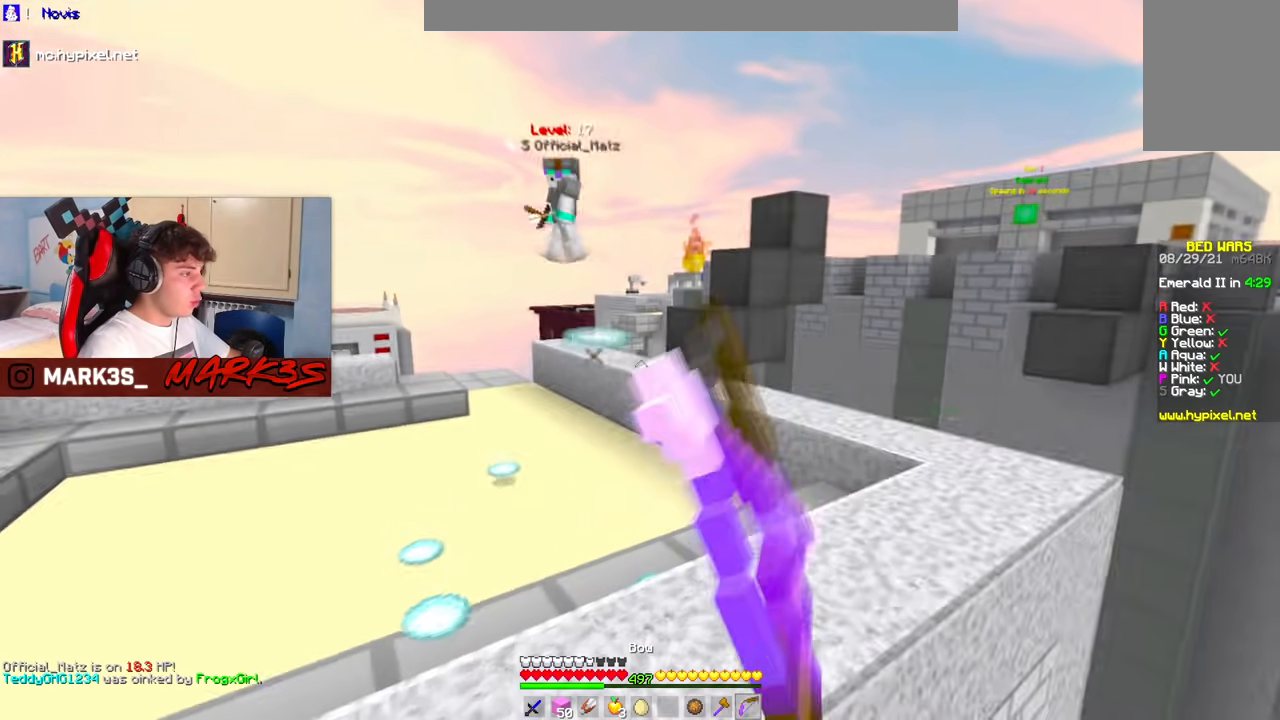
{"keys": ["a", "s"], "mouse": ["left"], "events": [[67, "a", "up"], [67, "d", "down"], [283, "a", "down"], [317, "d", "up"], [450, "d", "down"], [500, "d", "up"], [500, "mouse_right", "up"]]}
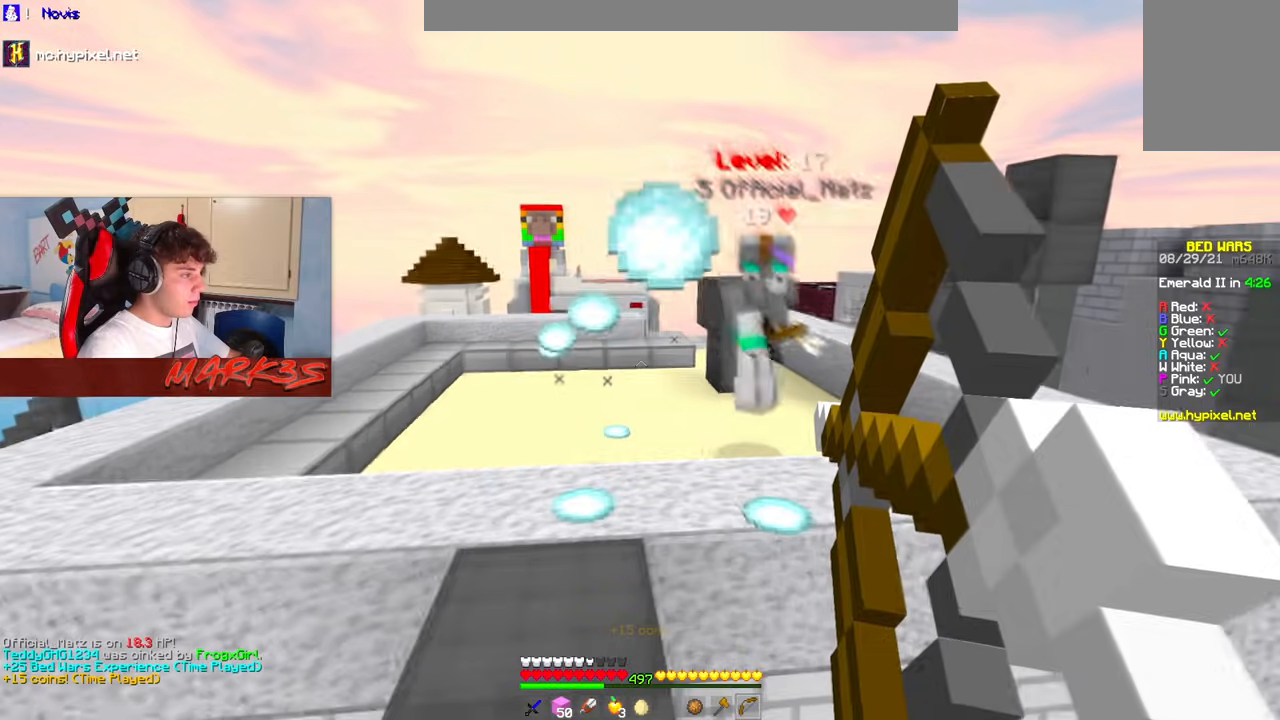
{"keys": ["a", "s"], "mouse": ["left", "right"], "events": [[67, "mouse_right", "down"], [83, "a", "up"], [233, "d", "down"], [467, "d", "up"], [500, "a", "down"]]}
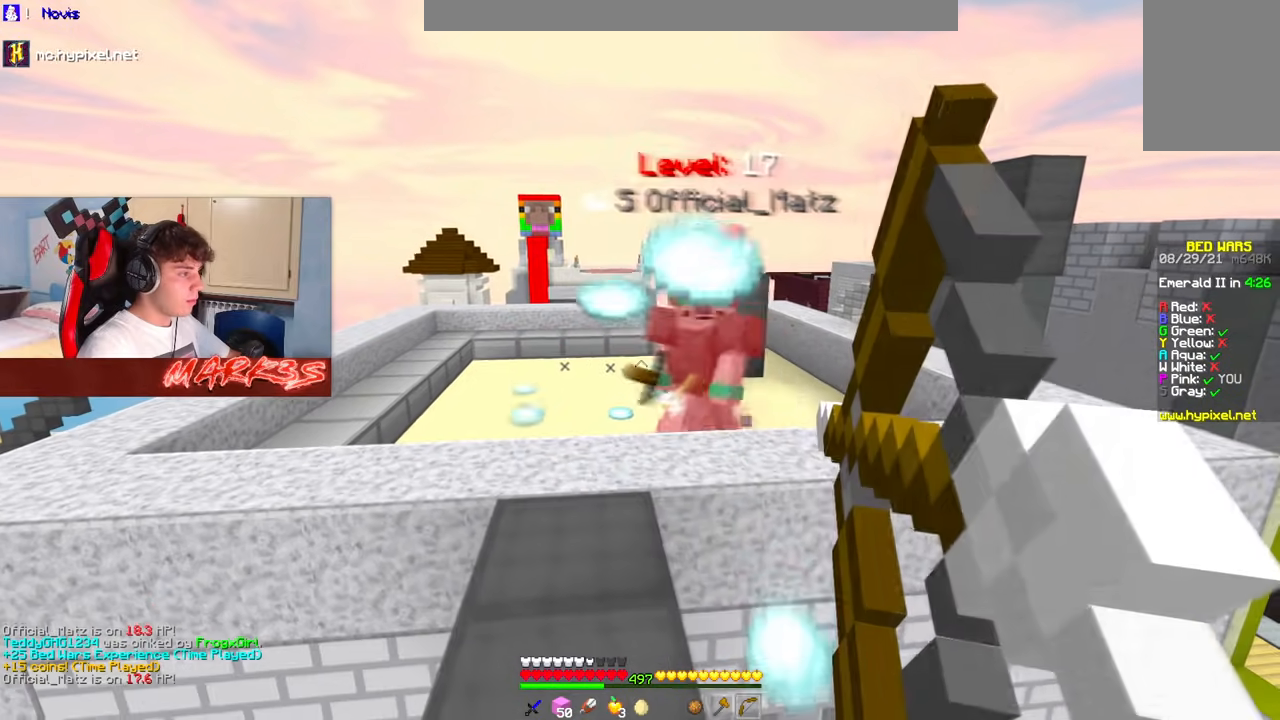
{"keys": [], "mouse": ["left", "right"], "events": [[50, "a", "up"], [183, "s", "up"]]}
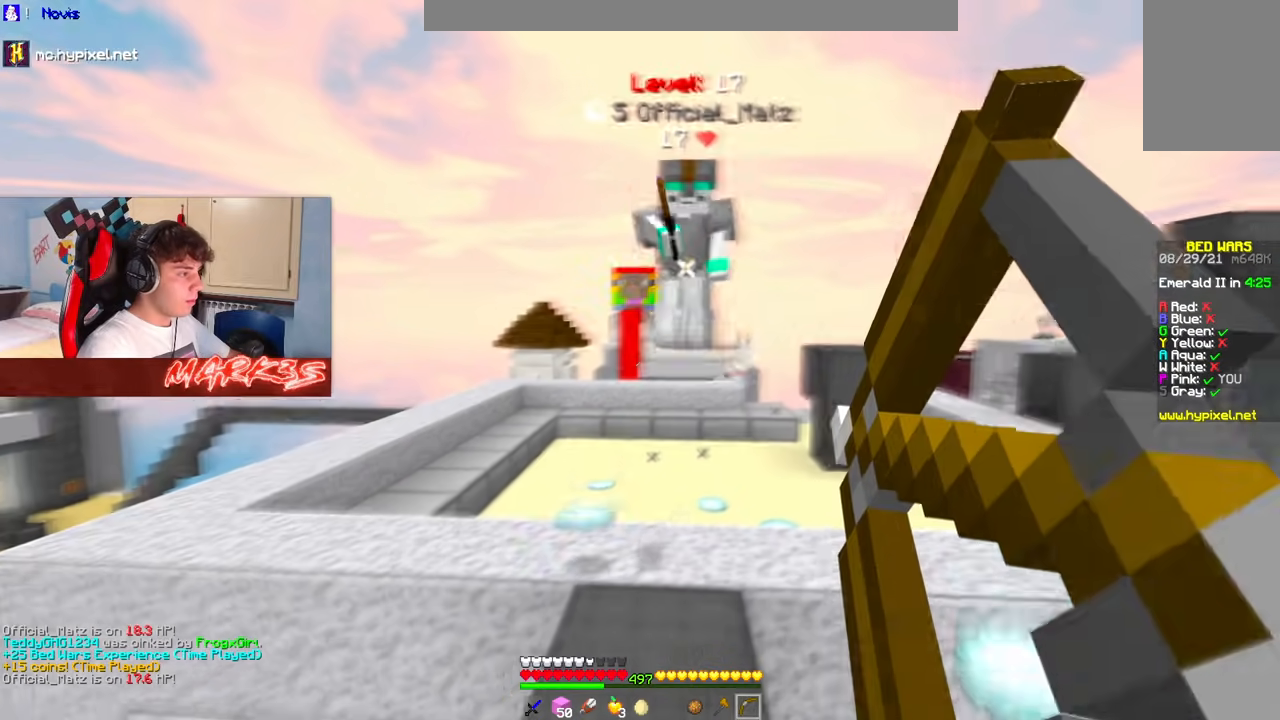
{"keys": [], "mouse": ["left", "right"], "events": [[50, "mouse_left", "up"], [50, "mouse_right", "up"], [100, "mouse_right", "down"], [117, "mouse_left", "down"]]}
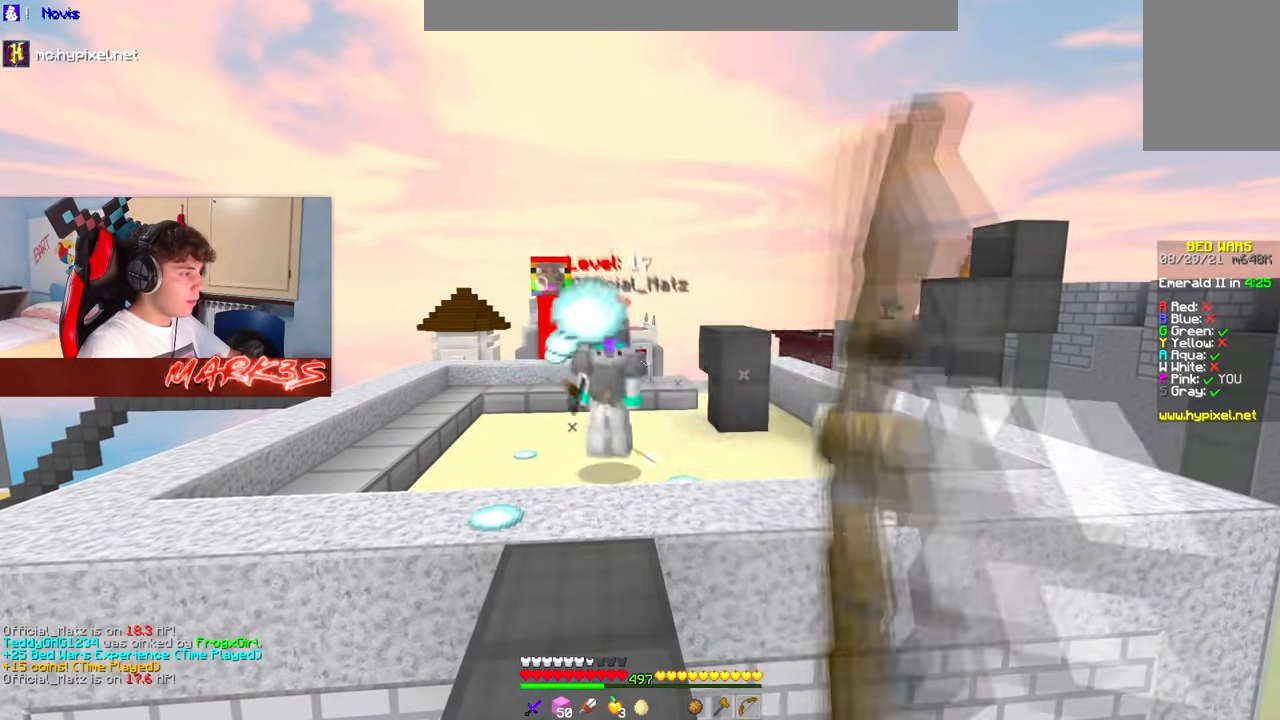
{"keys": ["a", "s"], "mouse": ["left", "right"], "events": [[233, "s", "down"], [267, "d", "down"], [333, "a", "down"], [333, "d", "up"]]}
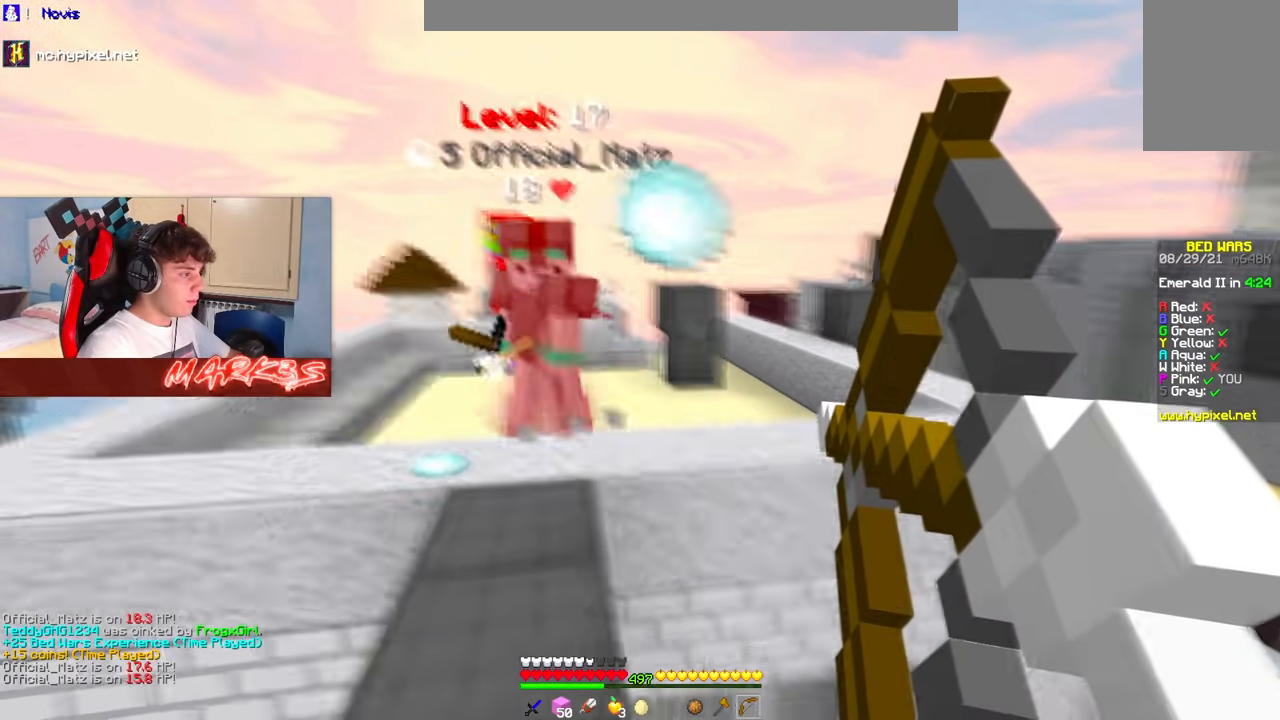
{"keys": ["a", "s"], "mouse": ["left", "right"], "events": [[167, "a", "up"], [233, "d", "down"], [267, "d", "up"], [383, "d", "down"], [467, "a", "down"], [483, "d", "up"]]}
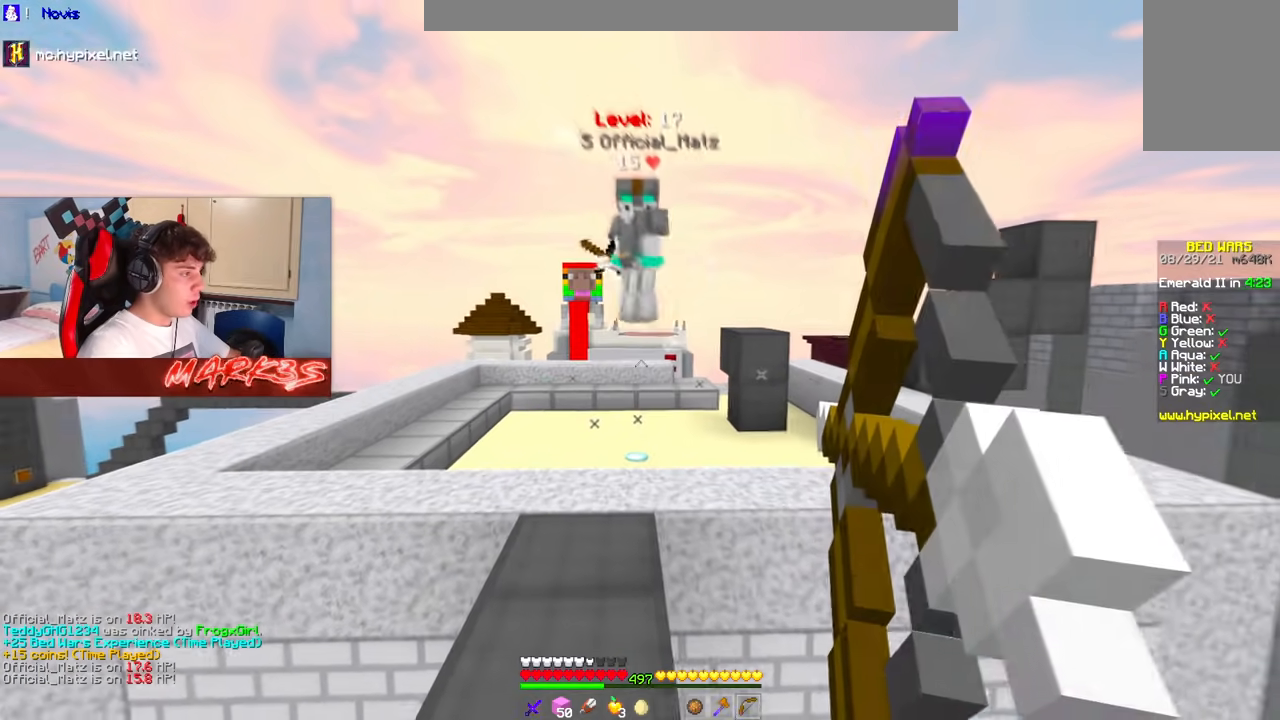
{"keys": ["a"], "mouse": ["left", "right"], "events": [[50, "d", "down"], [67, "a", "up"], [133, "a", "down"], [167, "a", "up"], [200, "s", "up"], [233, "a", "down"], [467, "d", "up"]]}
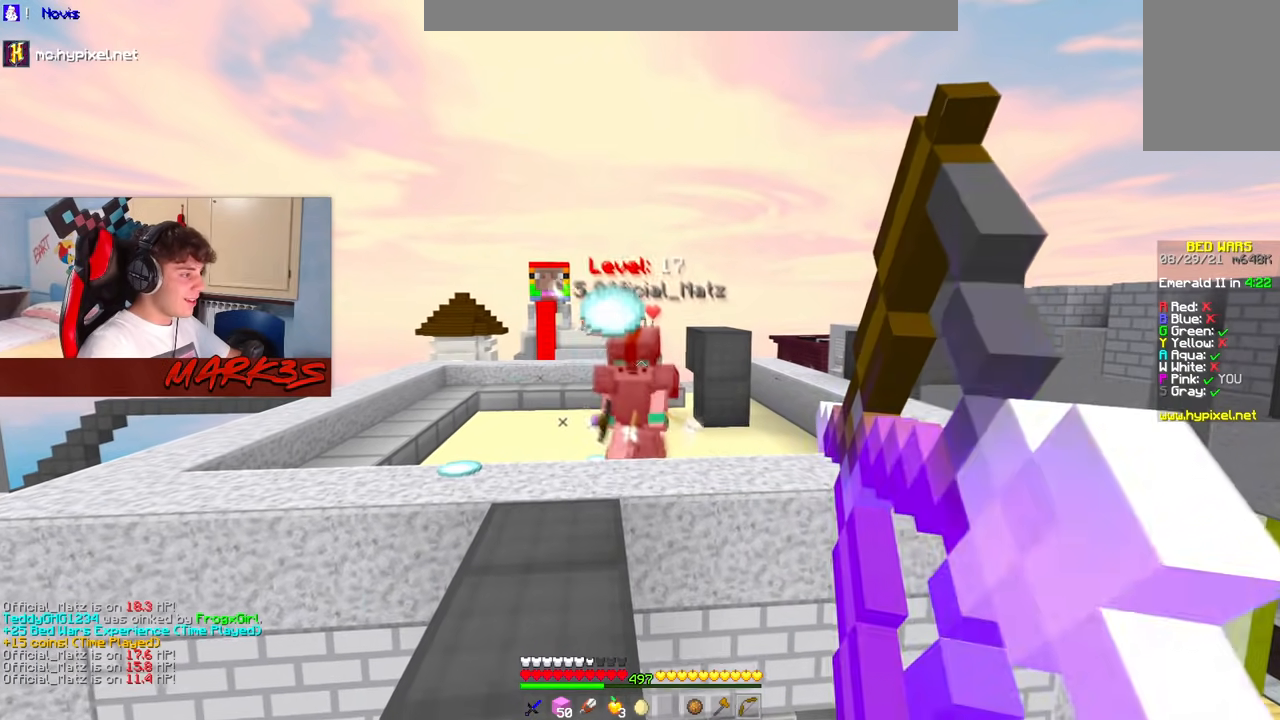
{"keys": ["a", "d"], "mouse": ["left", "right"], "events": [[33, "d", "down"], [133, "d", "up"], [383, "d", "down"], [433, "a", "up"], [500, "a", "down"]]}
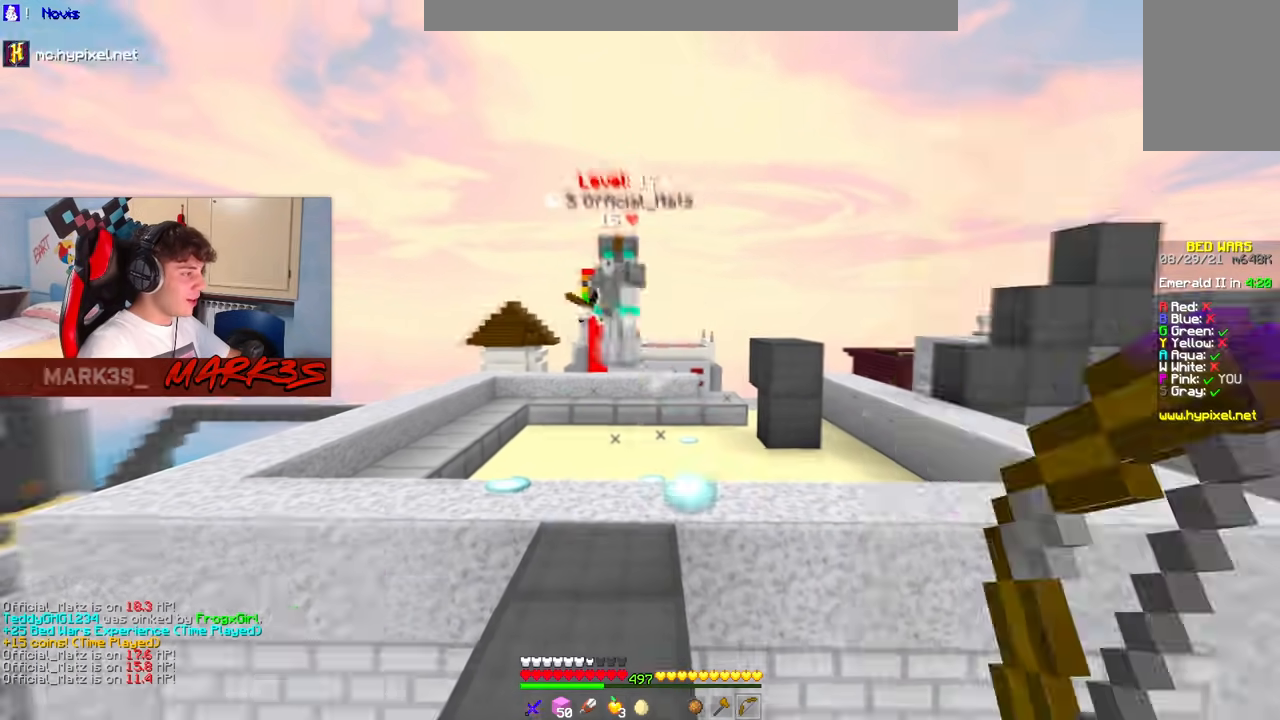
{"keys": ["s"], "mouse": [], "events": [[33, "d", "up"], [67, "s", "down"], [217, "a", "up"], [300, "mouse_right", "up"], [317, "mouse_left", "up"]]}
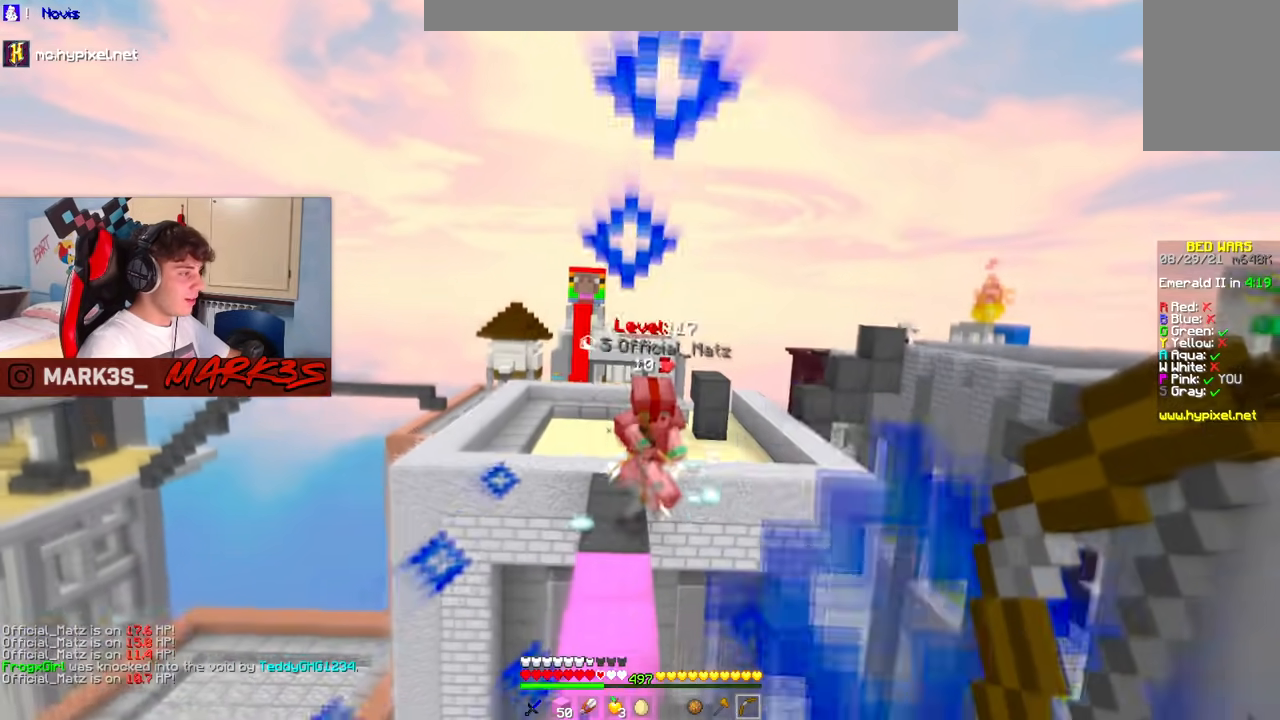
{"keys": ["a", "w"], "mouse": [], "events": [[150, "a", "down"], [300, "s", "up"], [350, "w", "down"]]}
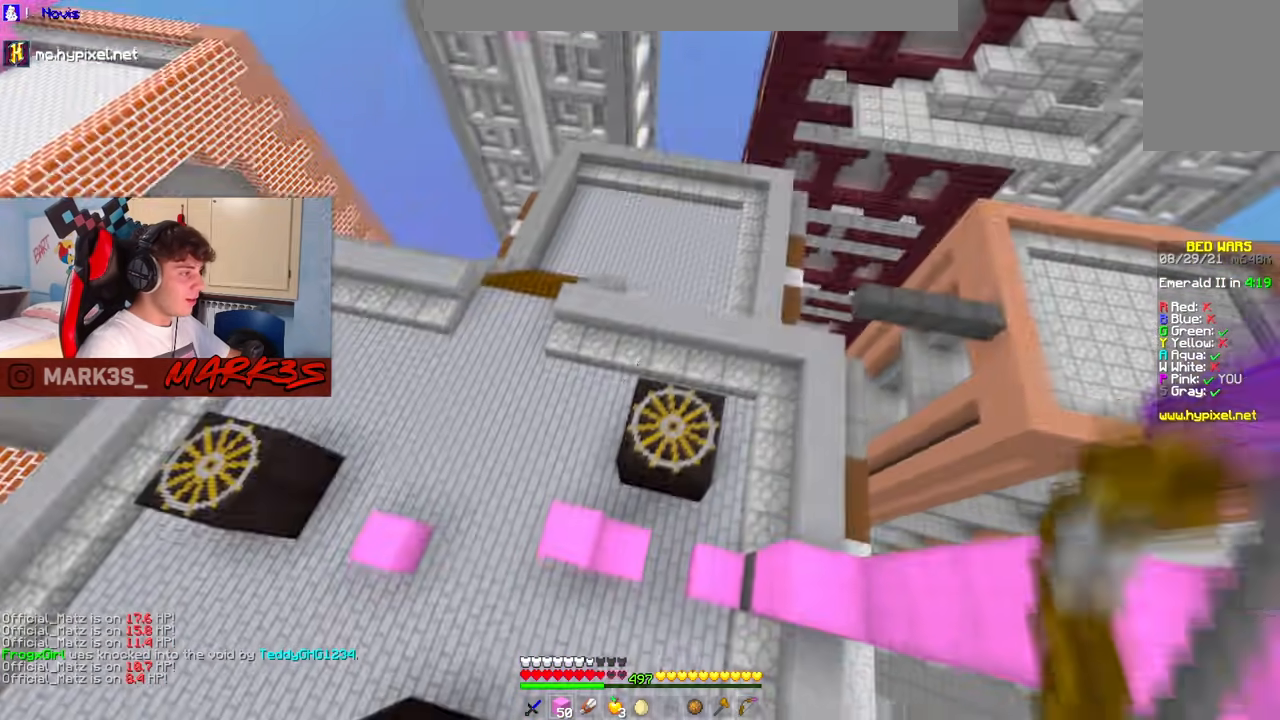
{"keys": ["w"], "mouse": ["right"], "events": [[33, "a", "up"], [150, "mouse_right", "down"], [167, "a", "down"], [483, "a", "up"]]}
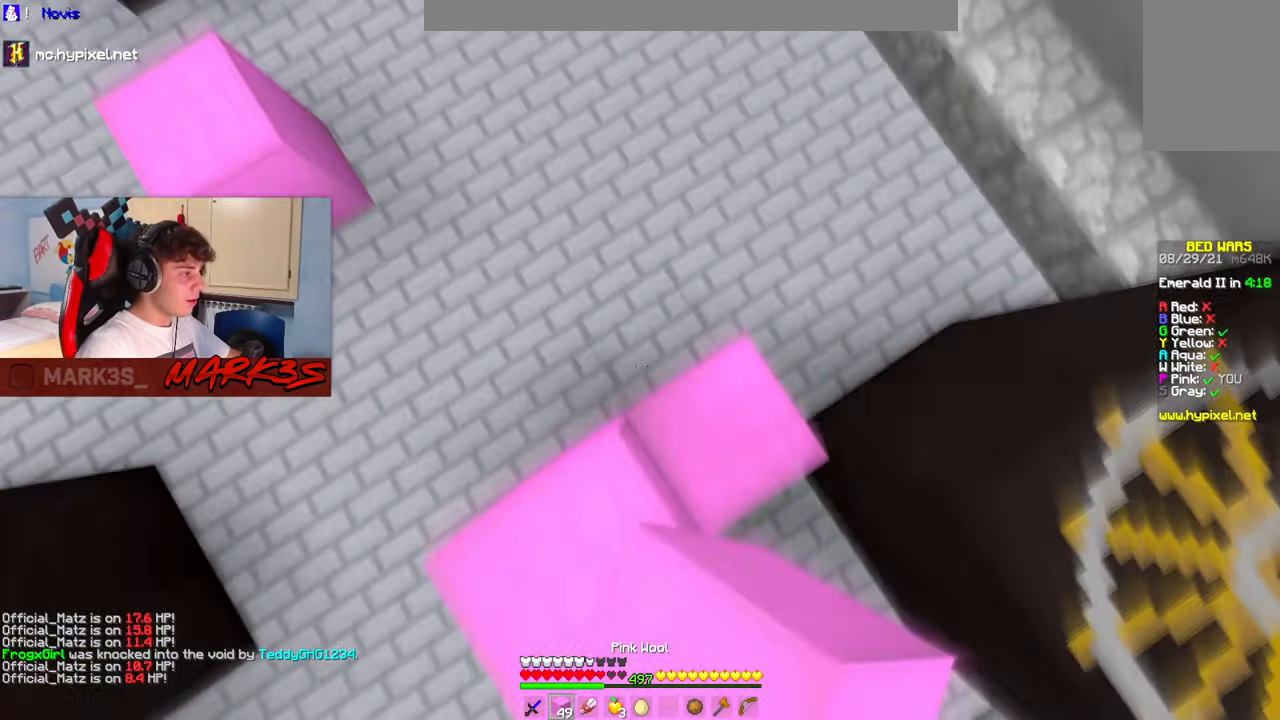
{"keys": ["space", "w"], "mouse": [], "events": [[100, "mouse_right", "up"], [400, "space", "down"]]}
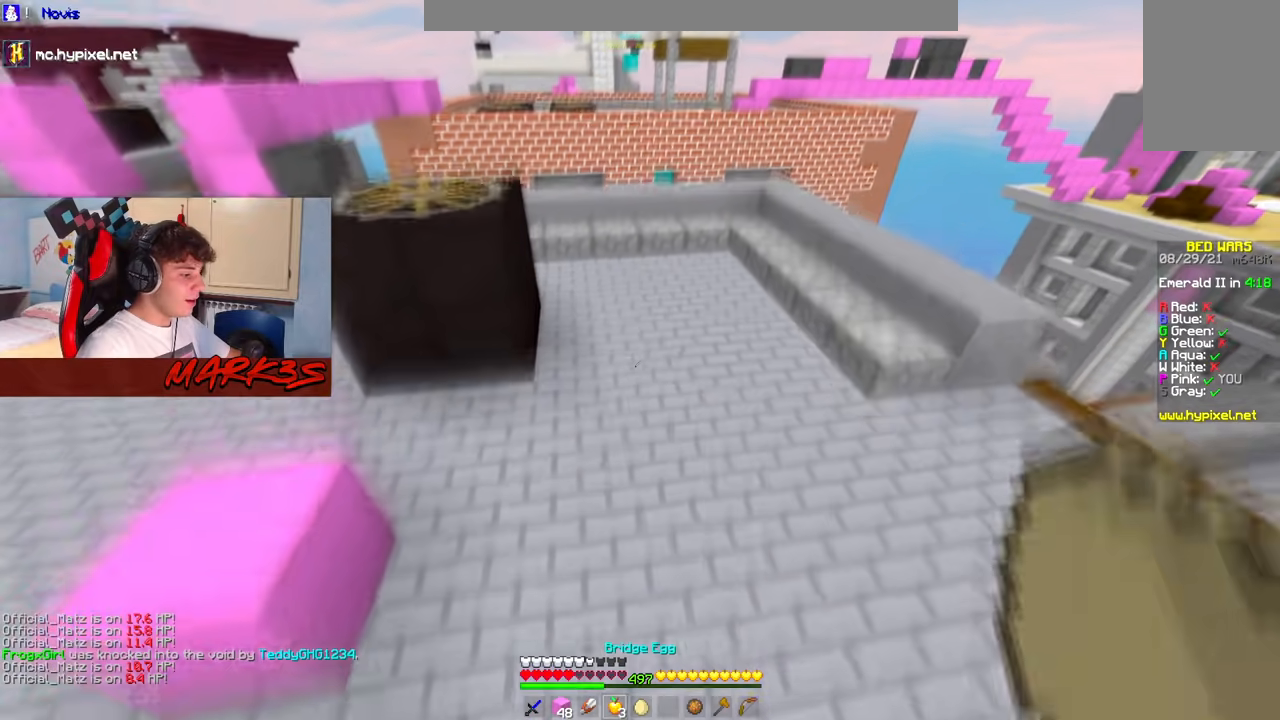
{"keys": ["w"], "mouse": ["left", "right"], "events": [[150, "a", "down"], [183, "mouse_right", "down"], [233, "w", "up"], [267, "mouse_left", "down"], [300, "space", "up"], [333, "w", "down"], [417, "a", "up"]]}
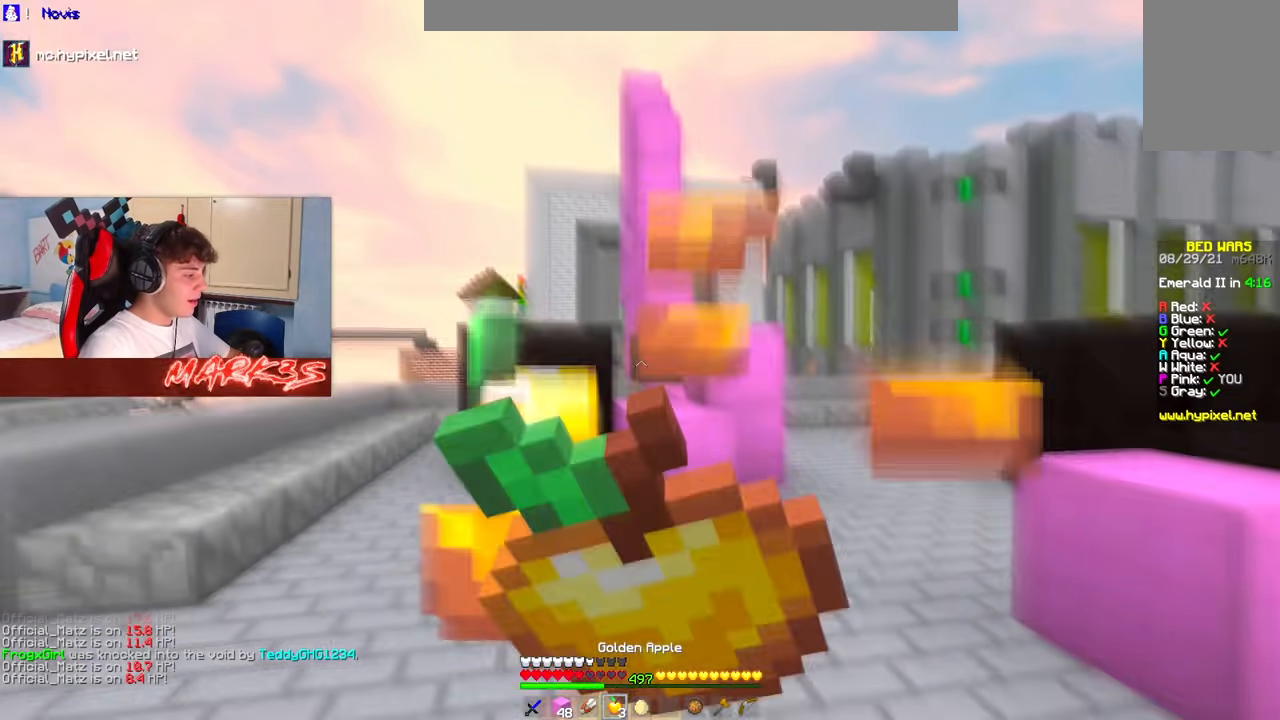
{"keys": ["w"], "mouse": [], "events": [[450, "mouse_left", "up"], [467, "mouse_right", "up"]]}
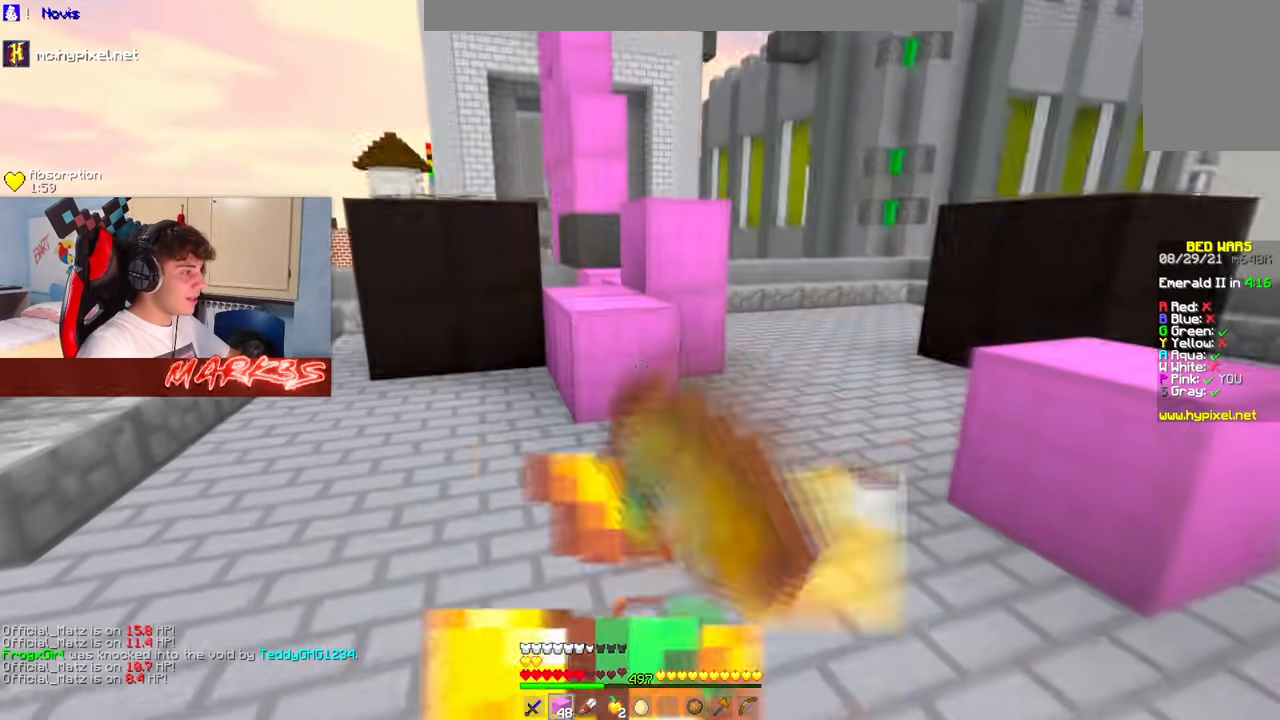
{"keys": ["w"], "mouse": [], "events": [[33, "mouse_right", "down"], [133, "space", "down"], [167, "mouse_right", "up"], [400, "space", "up"]]}
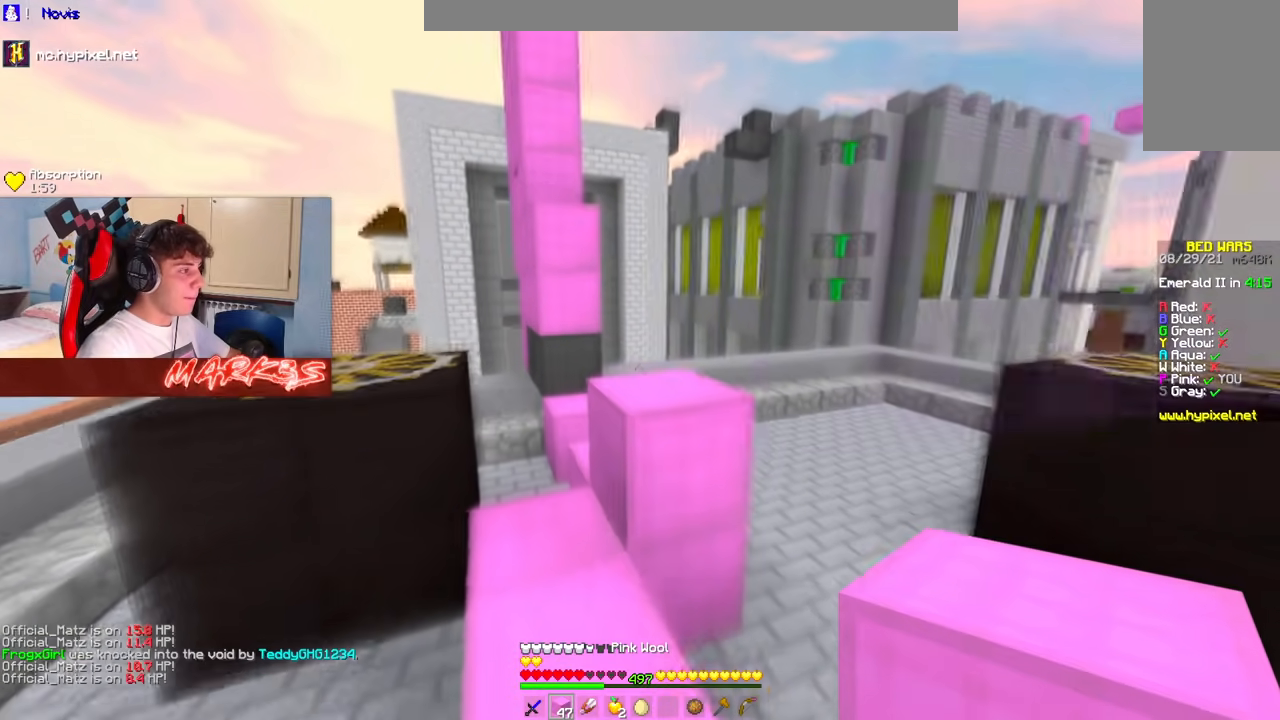
{"keys": ["a", "space", "w"], "mouse": [], "events": [[17, "space", "down"], [100, "d", "down"], [300, "space", "up"], [333, "mouse_right", "down"], [350, "d", "up"], [433, "mouse_right", "up"], [467, "space", "down"], [500, "a", "down"]]}
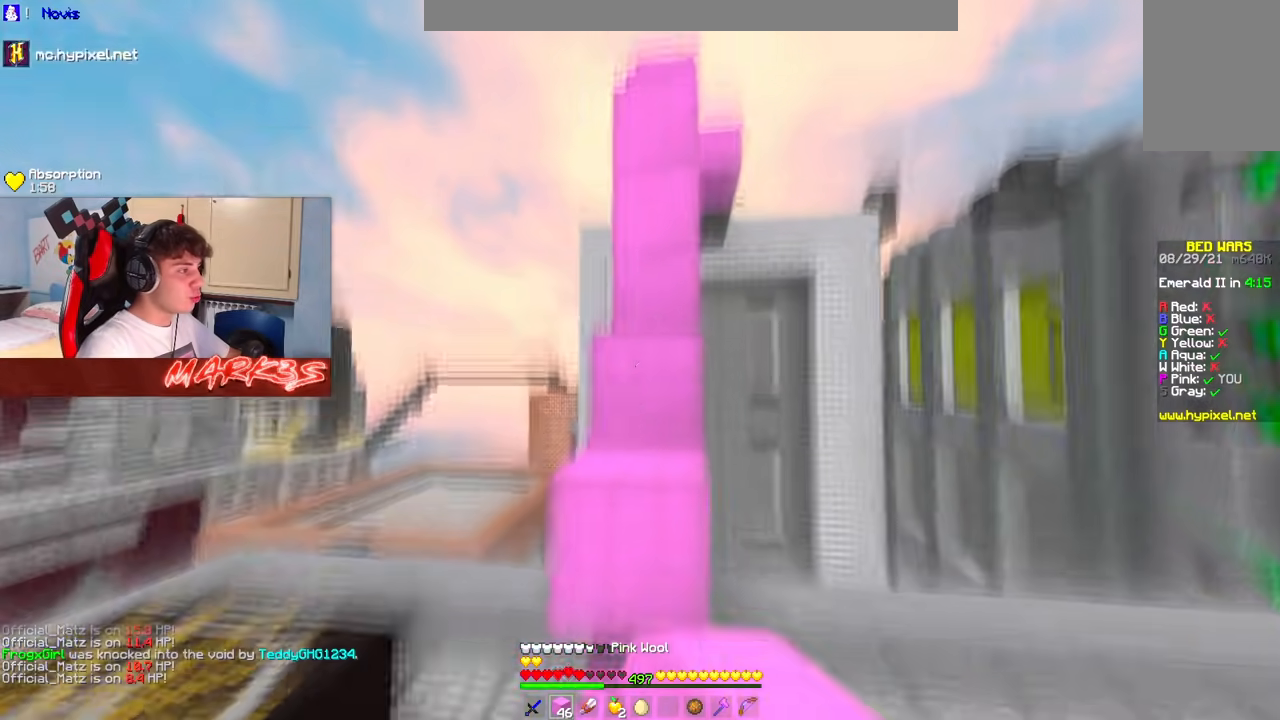
{"keys": ["a", "space", "w"], "mouse": ["left", "right"]}
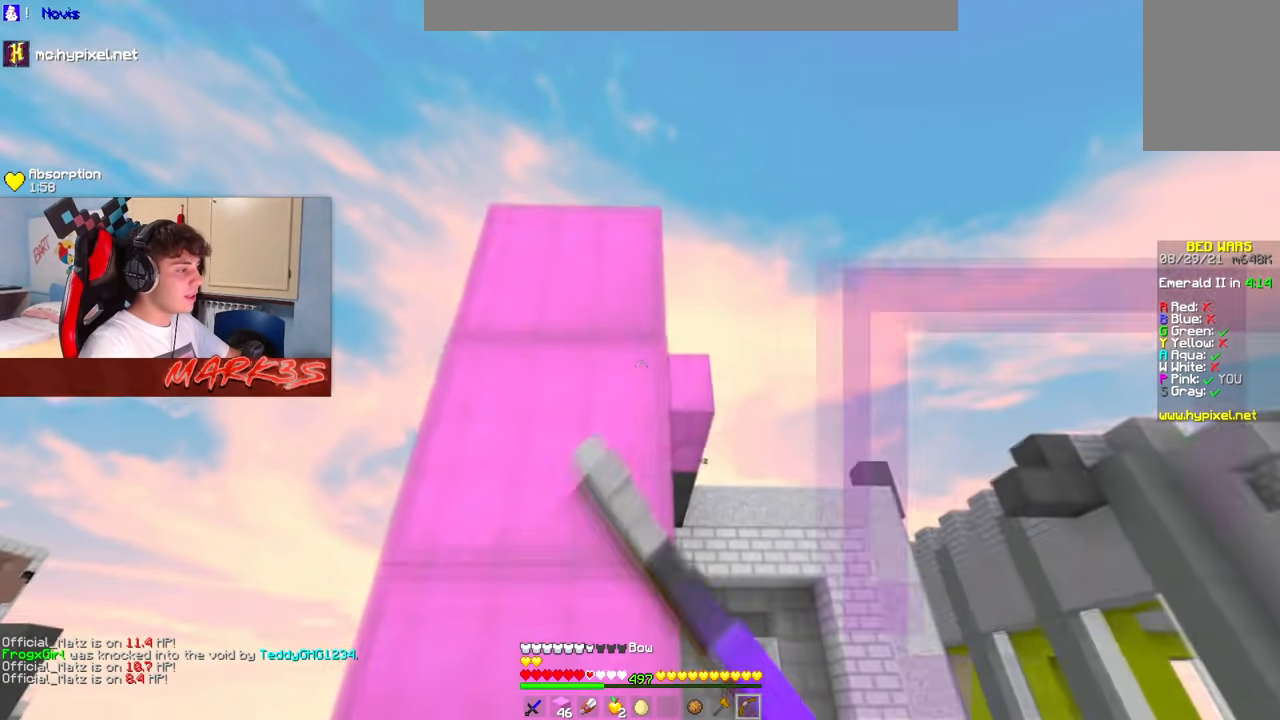
{"keys": ["s", "space"], "mouse": ["right"]}
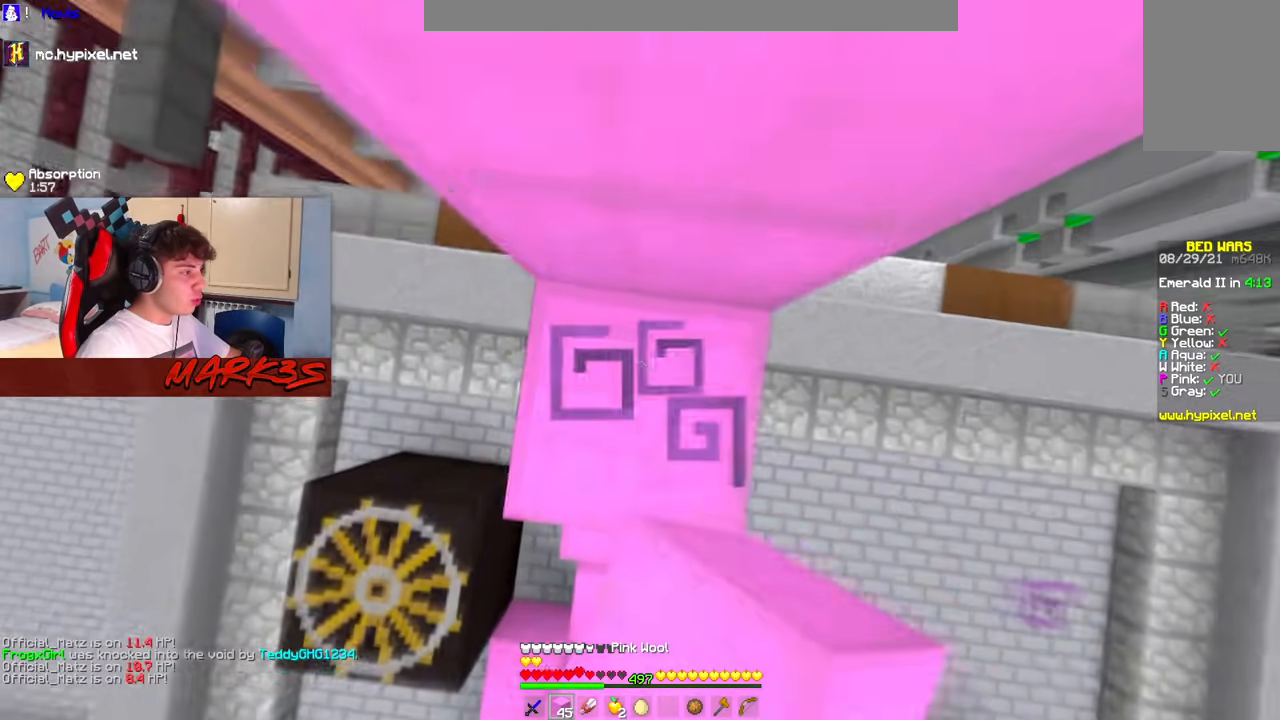
{"keys": ["w"], "mouse": ["left", "right"], "events": [[33, "d", "down"], [50, "mouse_right", "up"], [200, "a", "down"], [250, "mouse_right", "down"], [267, "d", "up"], [267, "s", "up"], [317, "space", "up"], [333, "w", "down"], [383, "space", "down"], [400, "mouse_left", "down"], [433, "a", "up"], [483, "space", "up"]]}